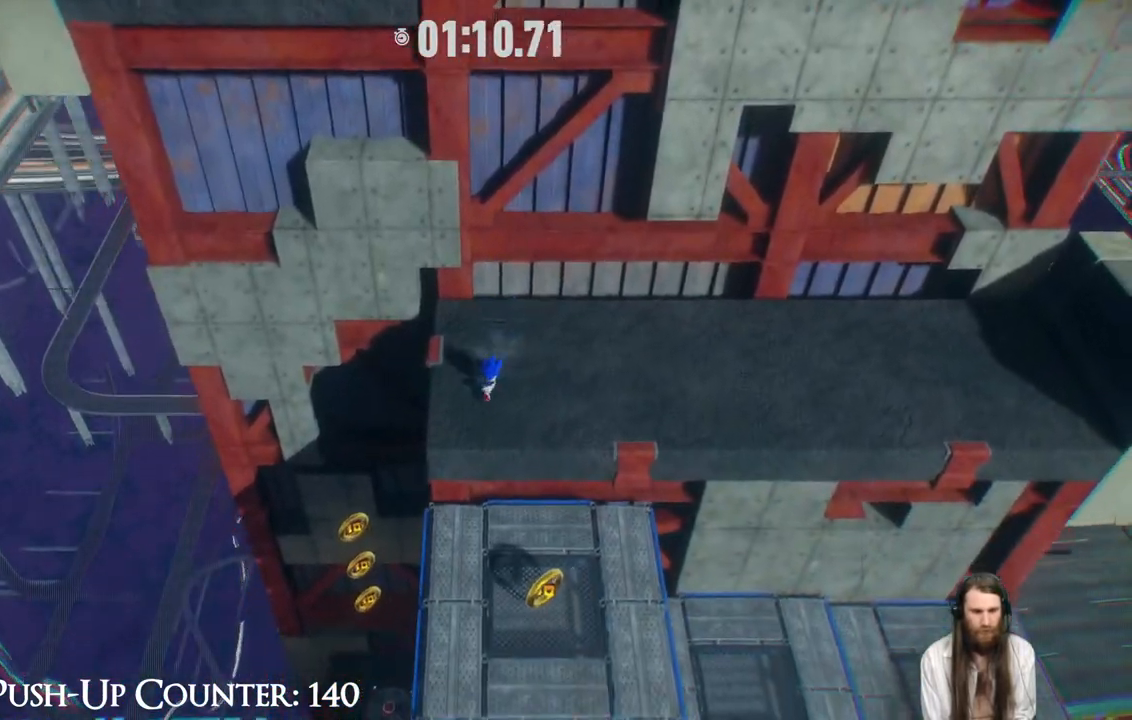
Gameplay with a controller (Xbox layout); each line is a JSON object with the inputs held at the frame after it. "events" lists button and stick changes between this image and that frame as [ms after this image, input, new state], when the widget could be followed in between. Not read: L3 R1.
{"buttons": [], "left_stick": "center", "right_stick": "center", "events": [[167, "left_stick", "center"], [267, "left_stick", "right"], [383, "left_stick", "center"]]}
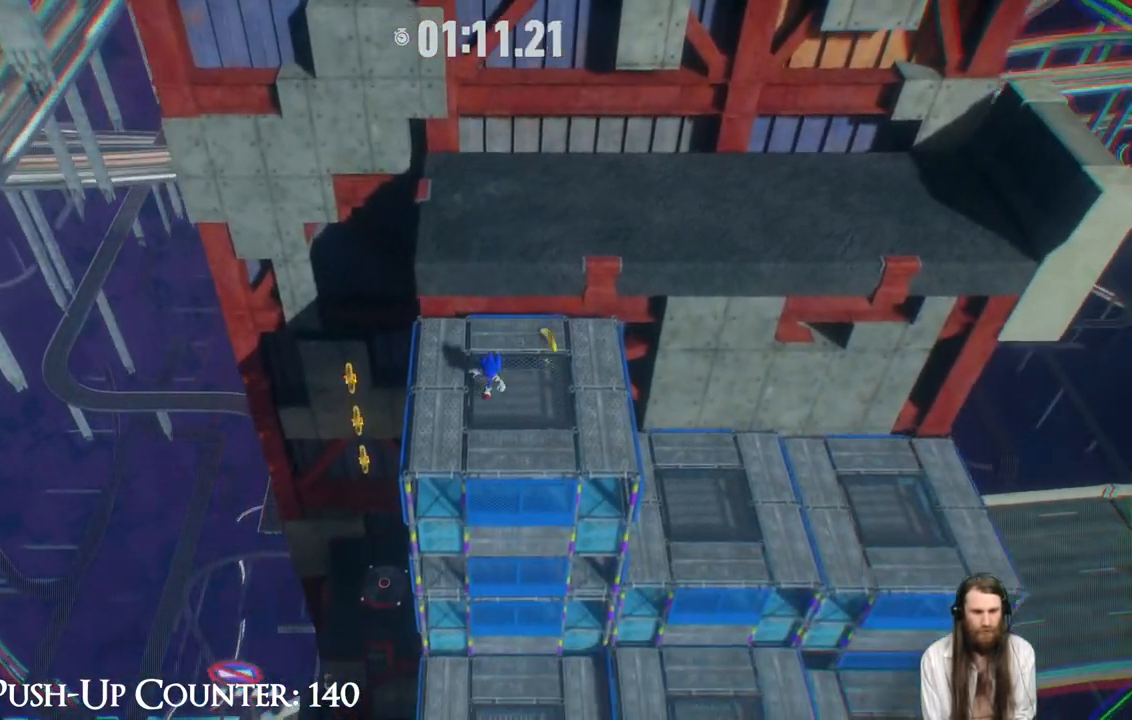
{"buttons": ["A"], "left_stick": "left", "right_stick": "center", "events": [[250, "left_stick", "left"], [350, "A", "down"]]}
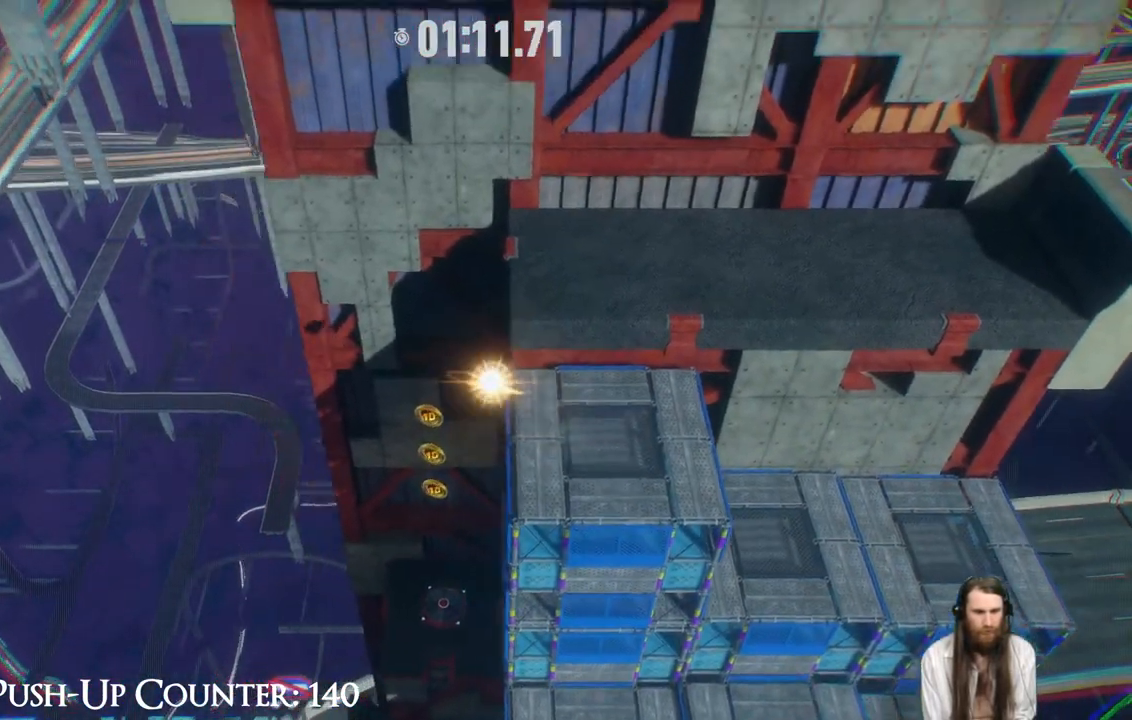
{"buttons": [], "left_stick": "up-right", "right_stick": "center", "events": [[33, "left_stick", "center"], [50, "A", "up"], [250, "left_stick", "up-right"]]}
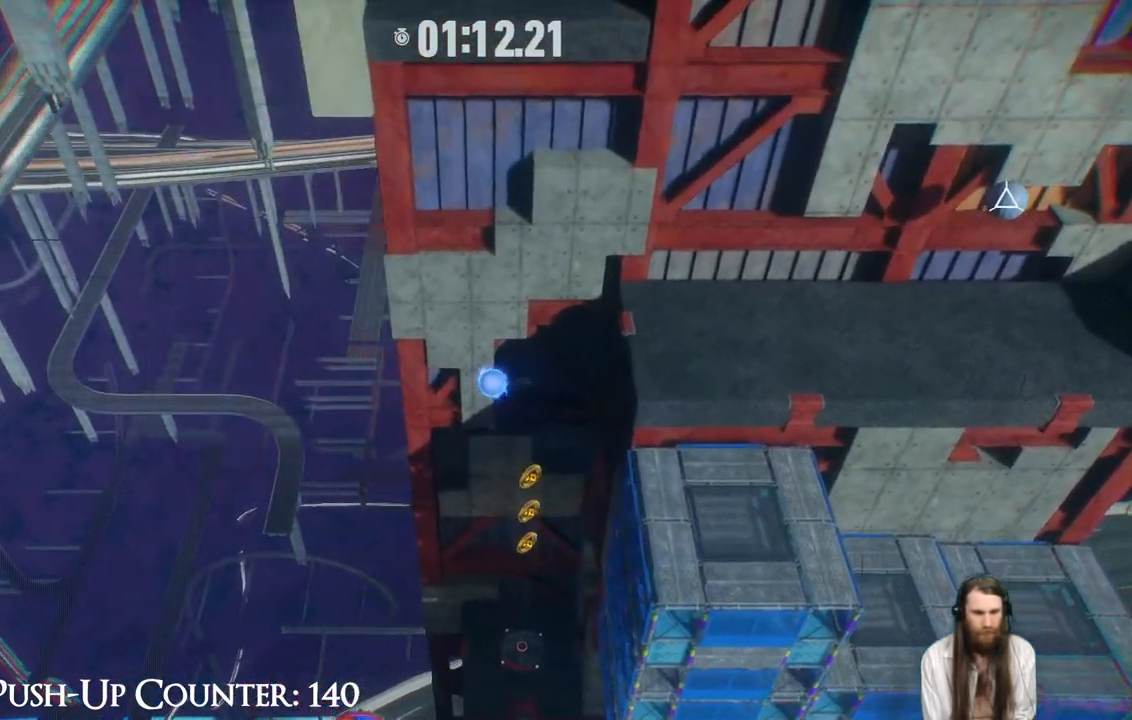
{"buttons": [], "left_stick": "down-right", "right_stick": "center", "events": [[50, "left_stick", "right"], [450, "left_stick", "down-right"]]}
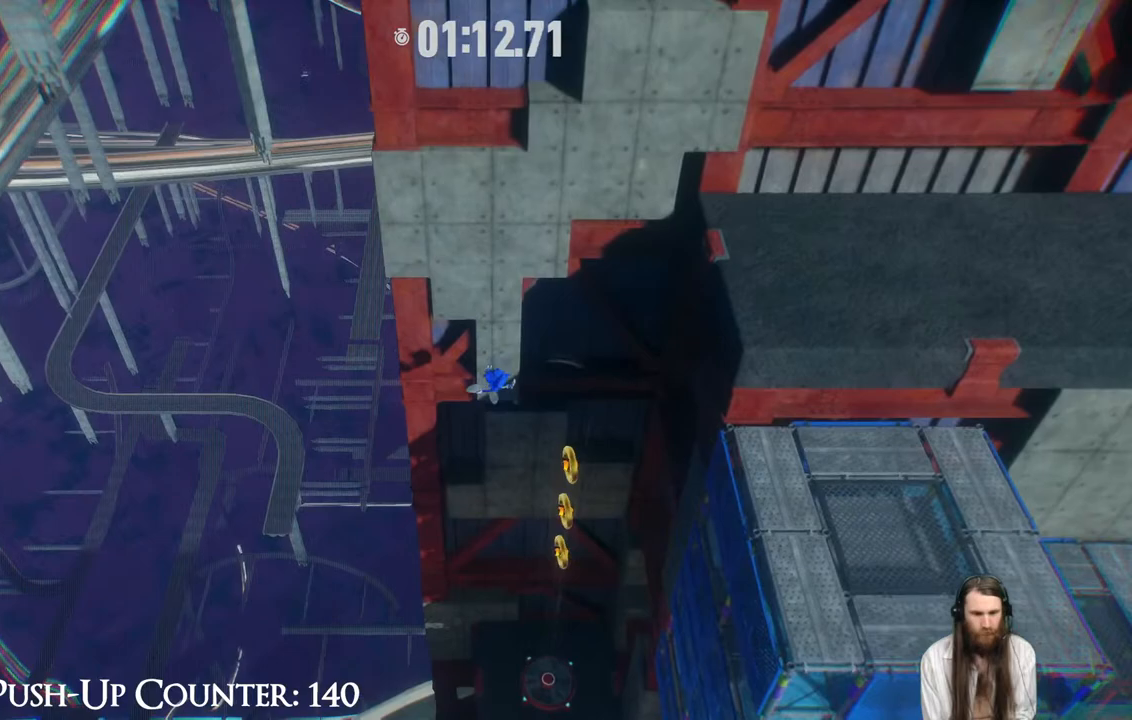
{"buttons": [], "left_stick": "center", "right_stick": "center", "events": [[233, "left_stick", "down"], [350, "left_stick", "center"]]}
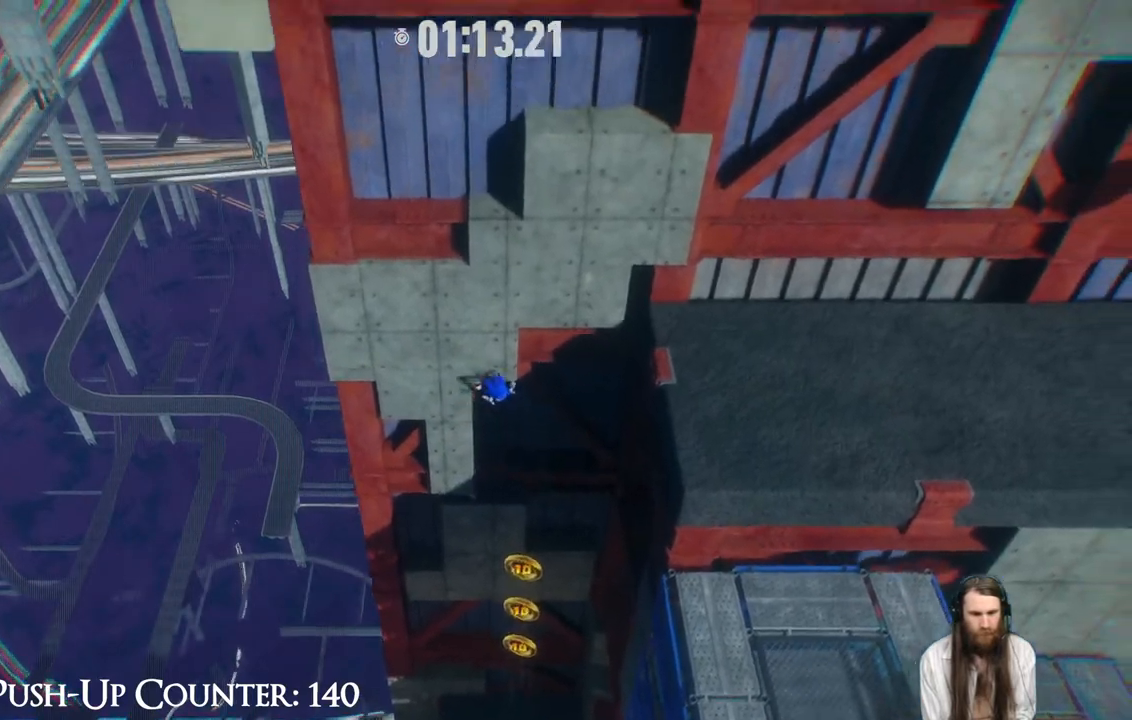
{"buttons": ["B"], "left_stick": "center", "right_stick": "center", "events": [[300, "B", "down"]]}
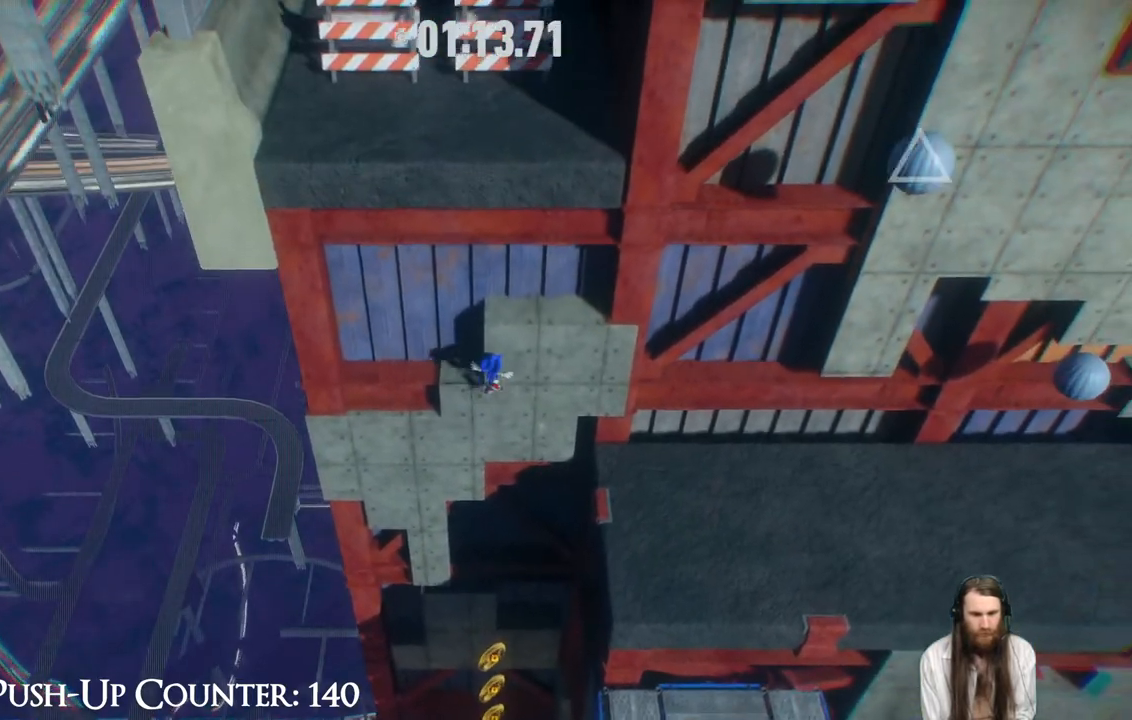
{"buttons": ["A"], "left_stick": "center", "right_stick": "center", "events": [[50, "B", "up"], [217, "A", "down"]]}
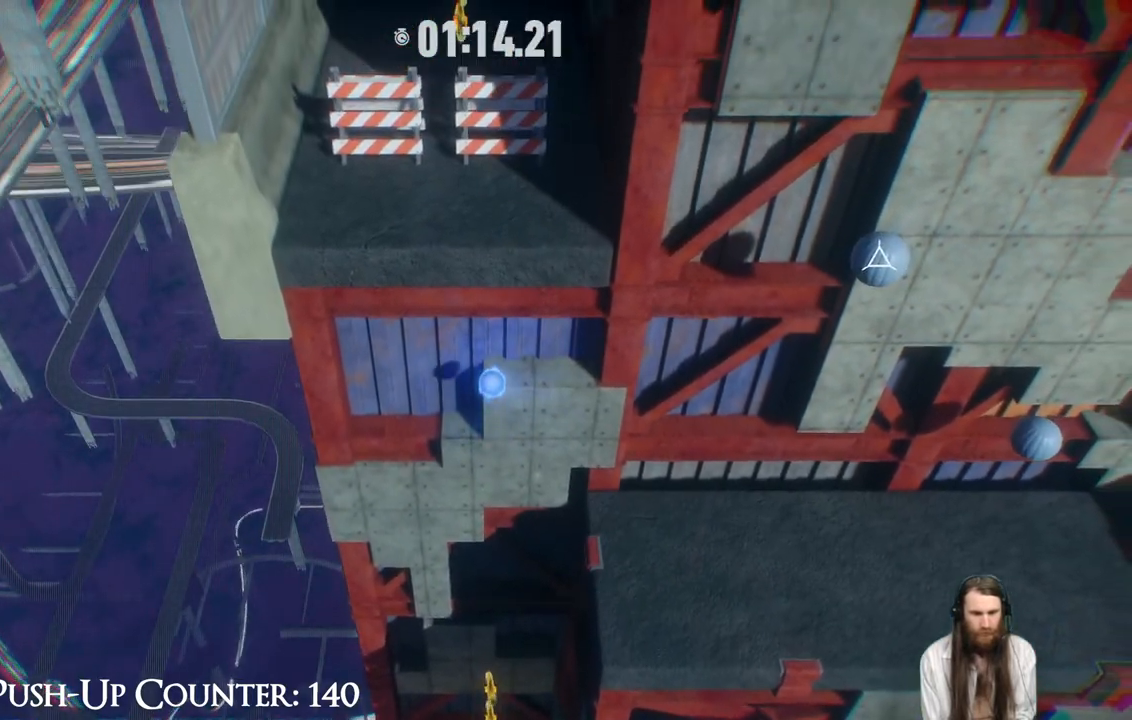
{"buttons": ["B"], "left_stick": "center", "right_stick": "center", "events": [[50, "A", "up"], [117, "B", "down"]]}
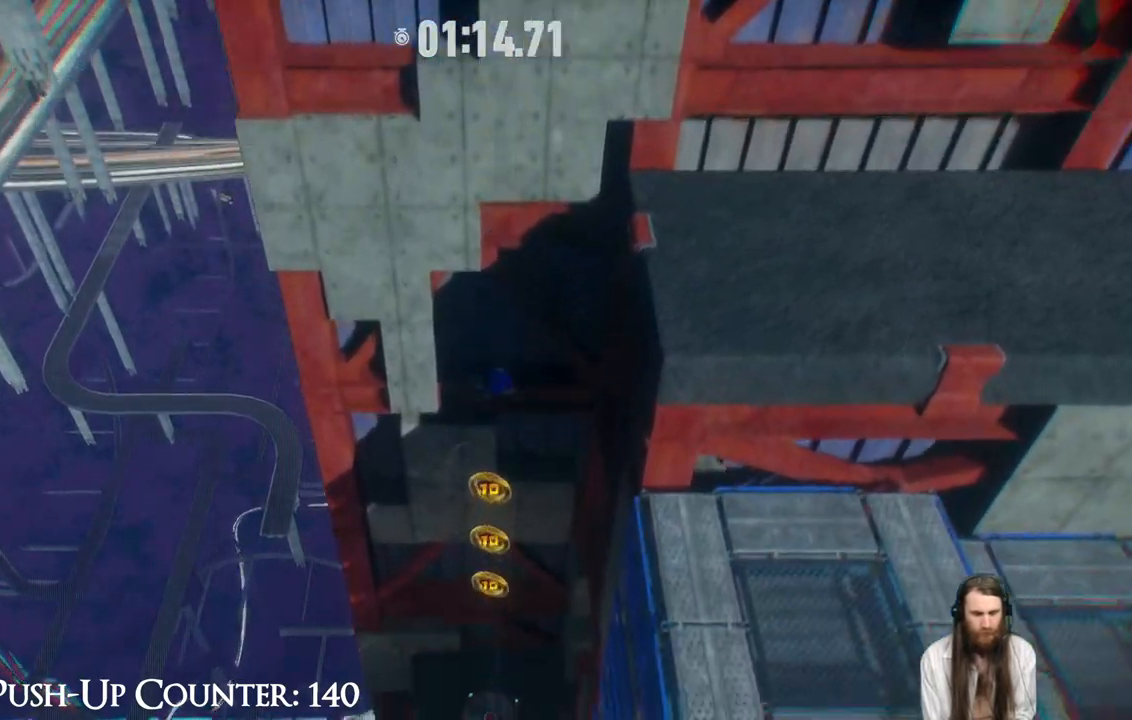
{"buttons": [], "left_stick": "center", "right_stick": "center", "events": [[400, "B", "up"]]}
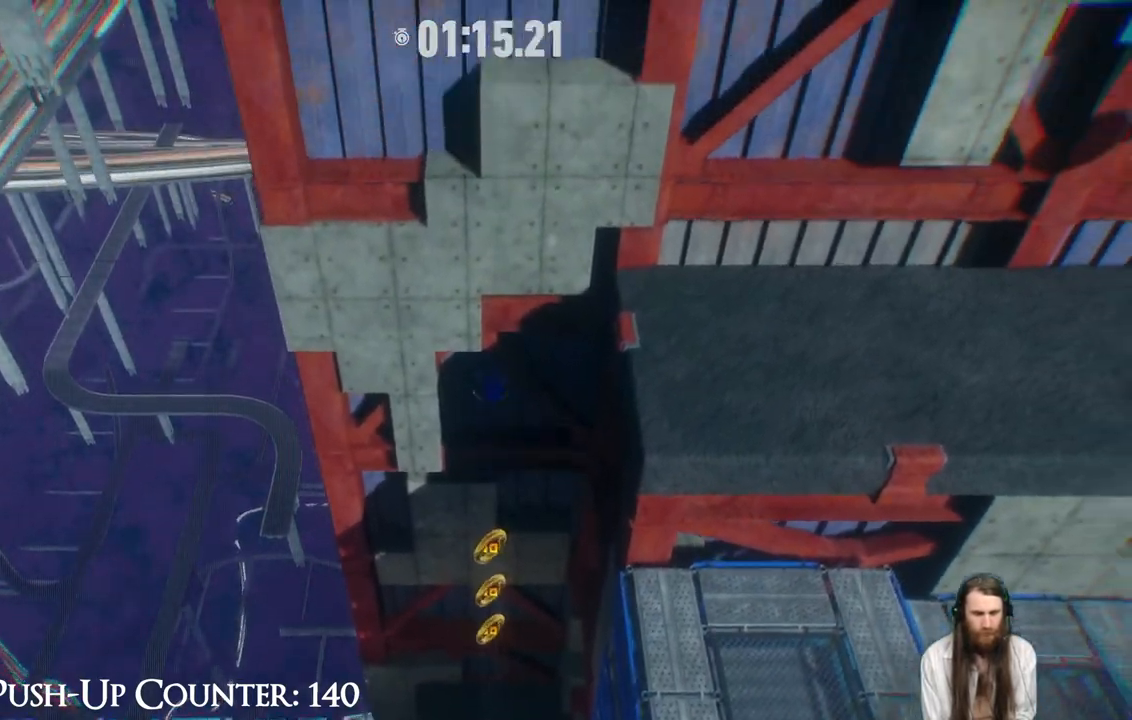
{"buttons": ["A"], "left_stick": "down", "right_stick": "center", "events": [[167, "A", "down"], [500, "left_stick", "down"]]}
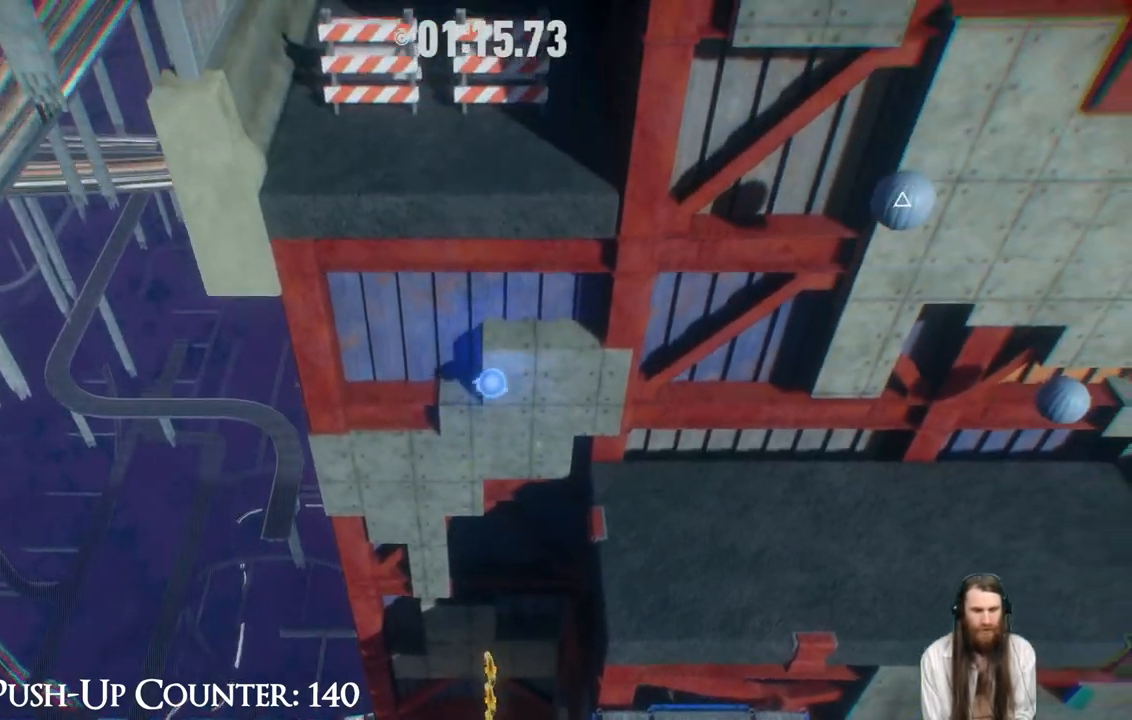
{"buttons": [], "left_stick": "down", "right_stick": "center", "events": [[167, "A", "up"], [167, "left_stick", "center"], [267, "left_stick", "down"]]}
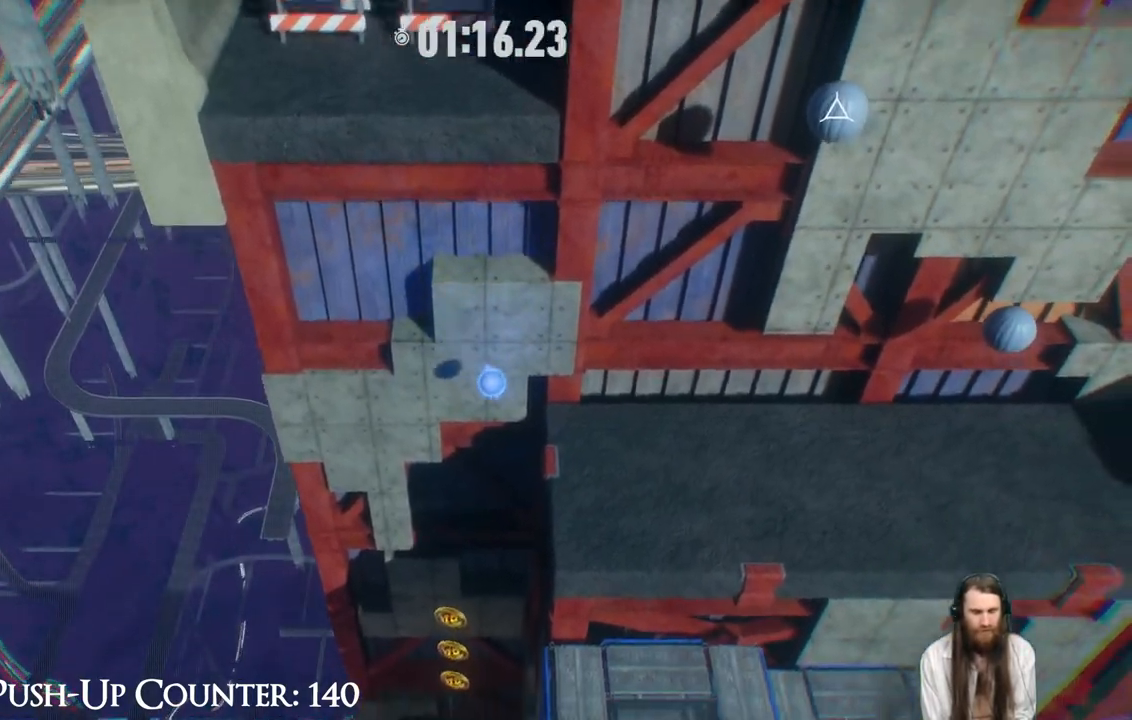
{"buttons": [], "left_stick": "center", "right_stick": "center", "events": [[167, "left_stick", "down-left"], [267, "left_stick", "center"]]}
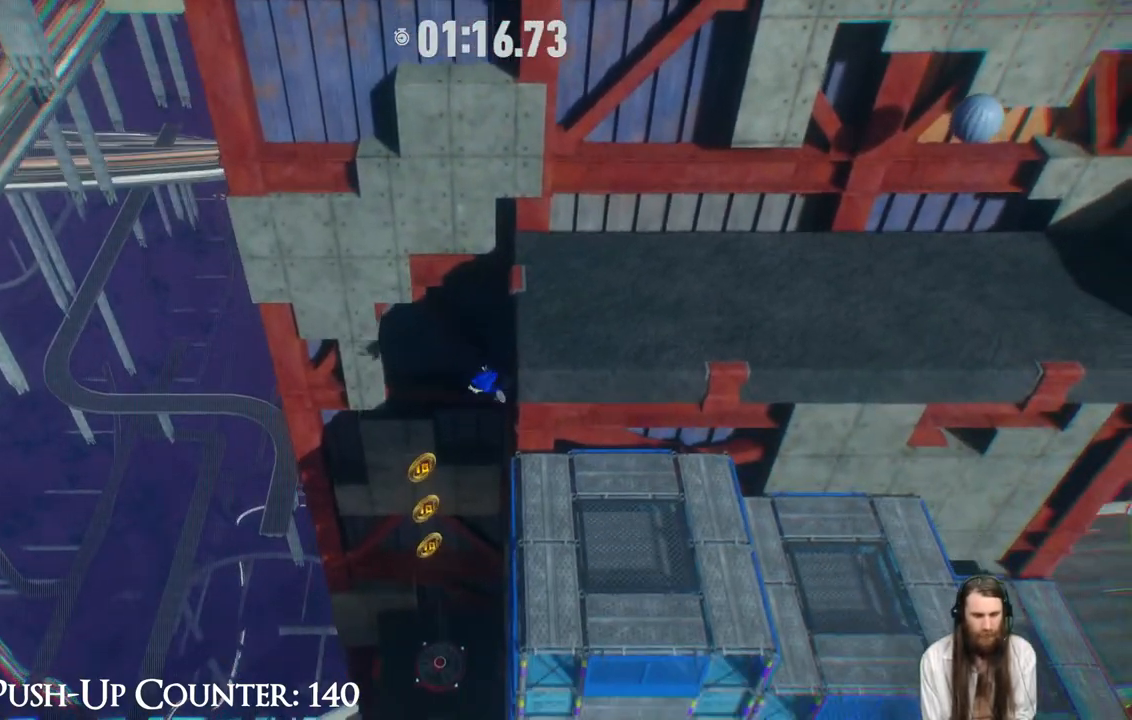
{"buttons": [], "left_stick": "center", "right_stick": "center", "events": [[50, "left_stick", "down"], [283, "left_stick", "center"]]}
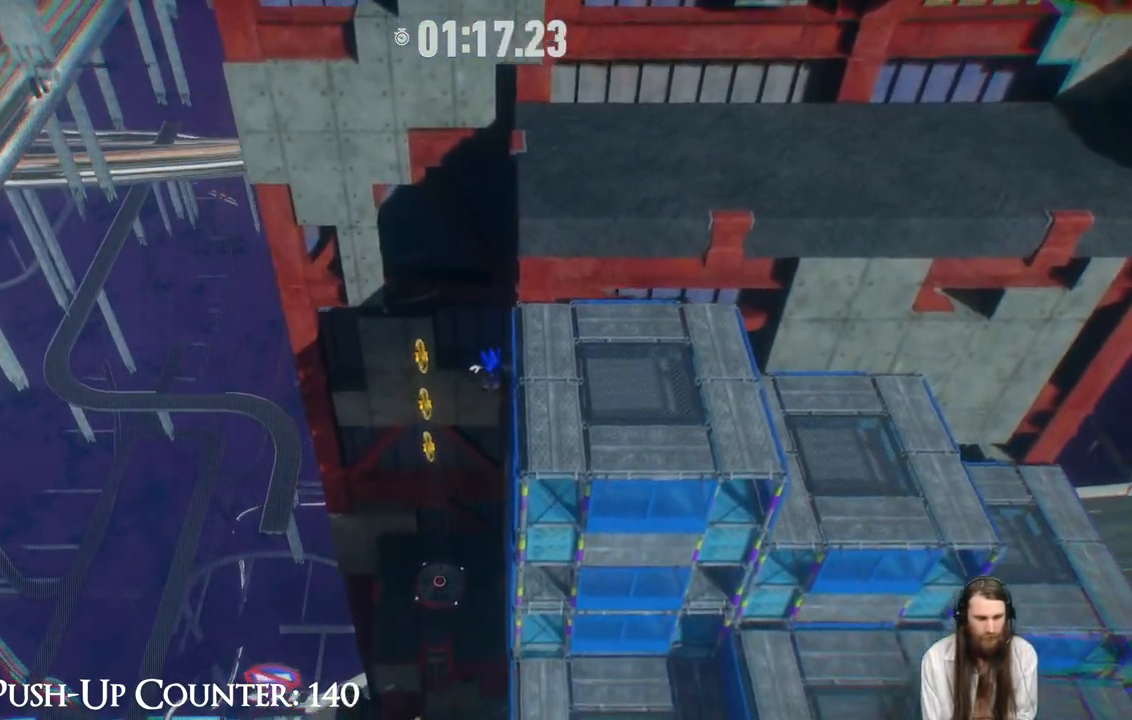
{"buttons": [], "left_stick": "center", "right_stick": "center", "events": [[233, "left_stick", "left"], [433, "left_stick", "center"]]}
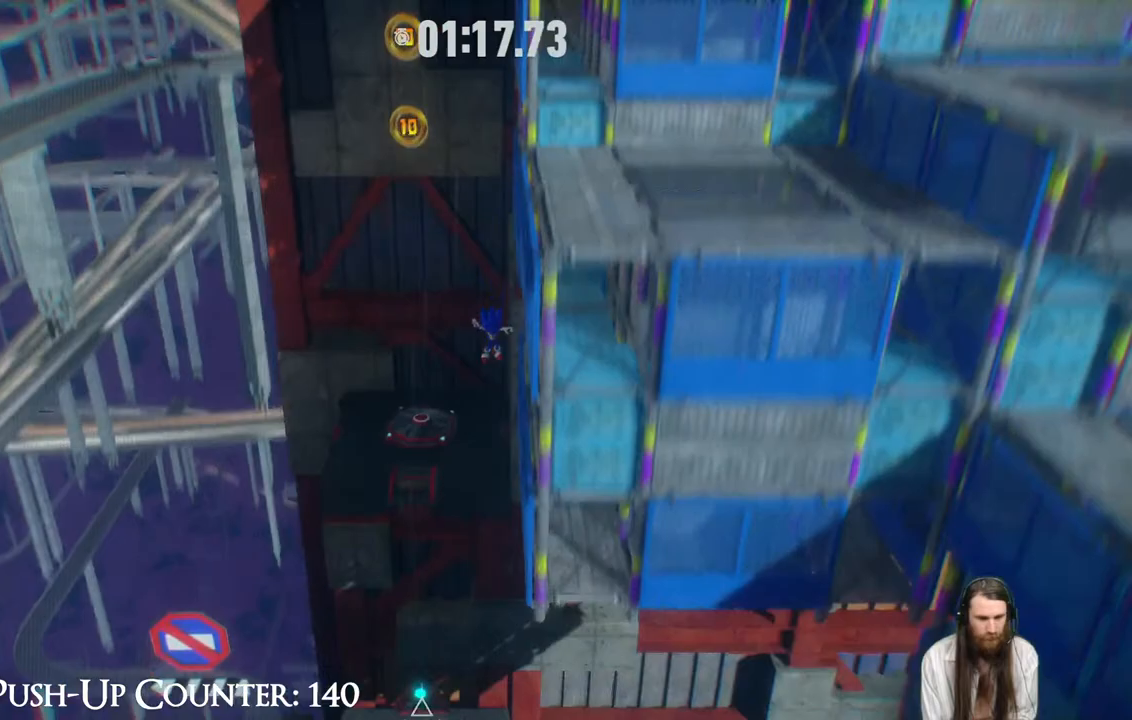
{"buttons": [], "left_stick": "center", "right_stick": "center", "events": [[200, "left_stick", "left"], [400, "left_stick", "center"]]}
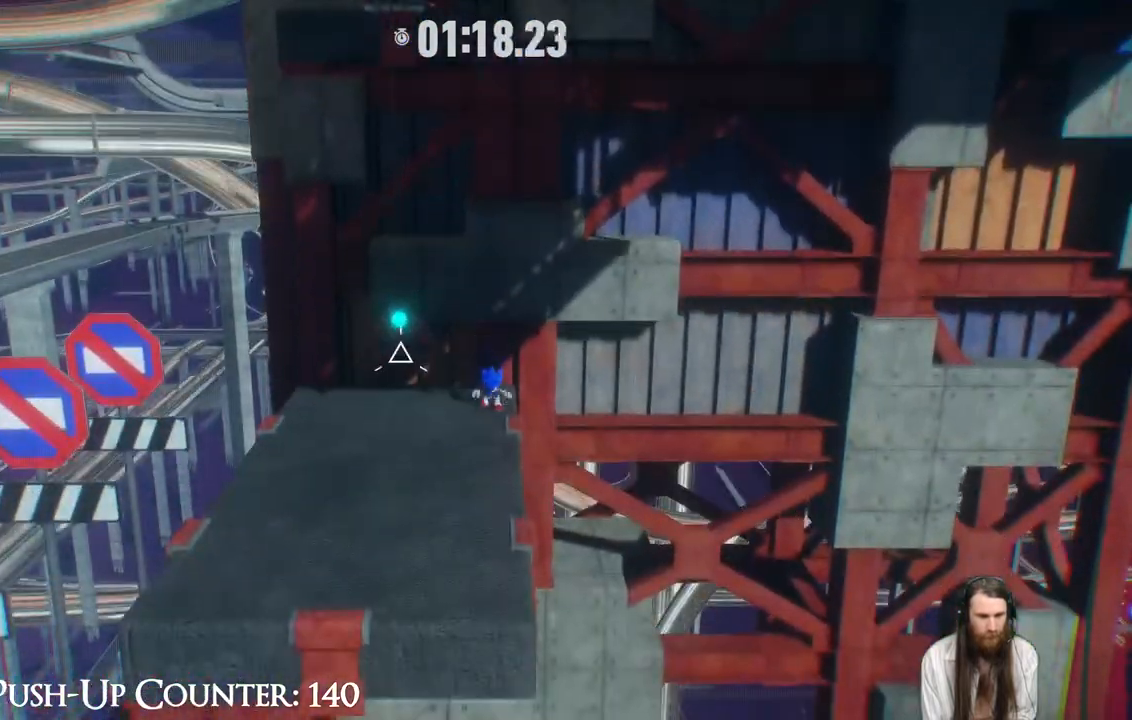
{"buttons": [], "left_stick": "center", "right_stick": "center", "events": [[217, "left_stick", "up-left"], [300, "X", "down"], [367, "left_stick", "center"], [500, "X", "up"]]}
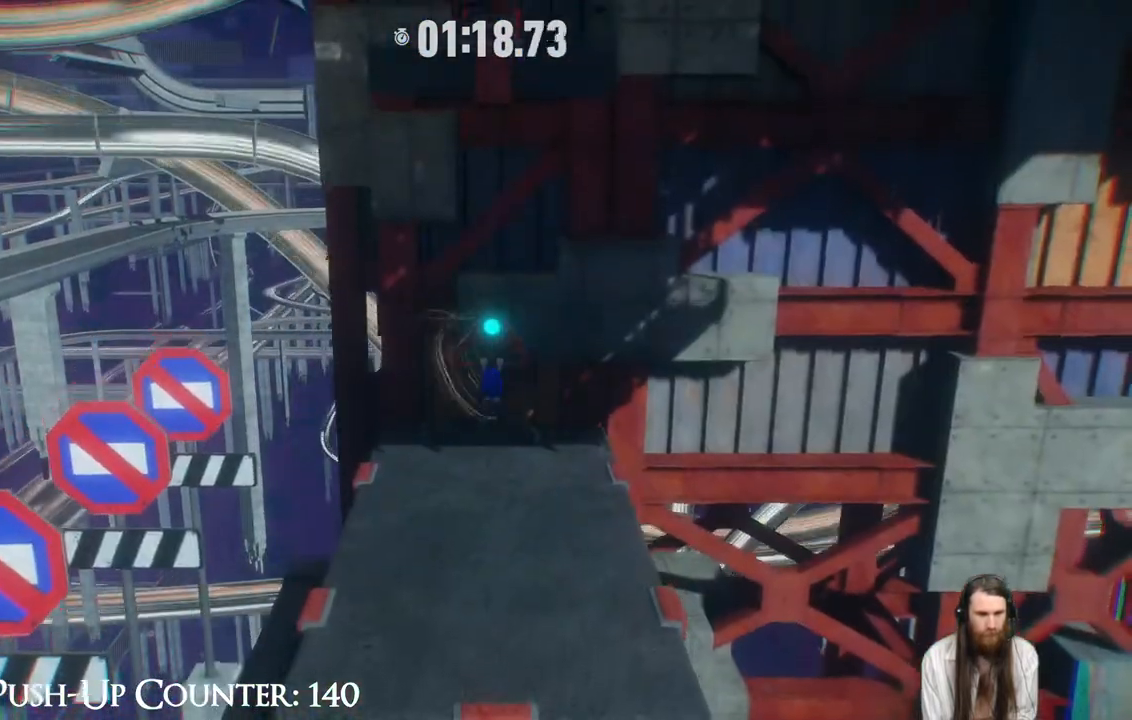
{"buttons": [], "left_stick": "up", "right_stick": "center", "events": [[367, "left_stick", "up"]]}
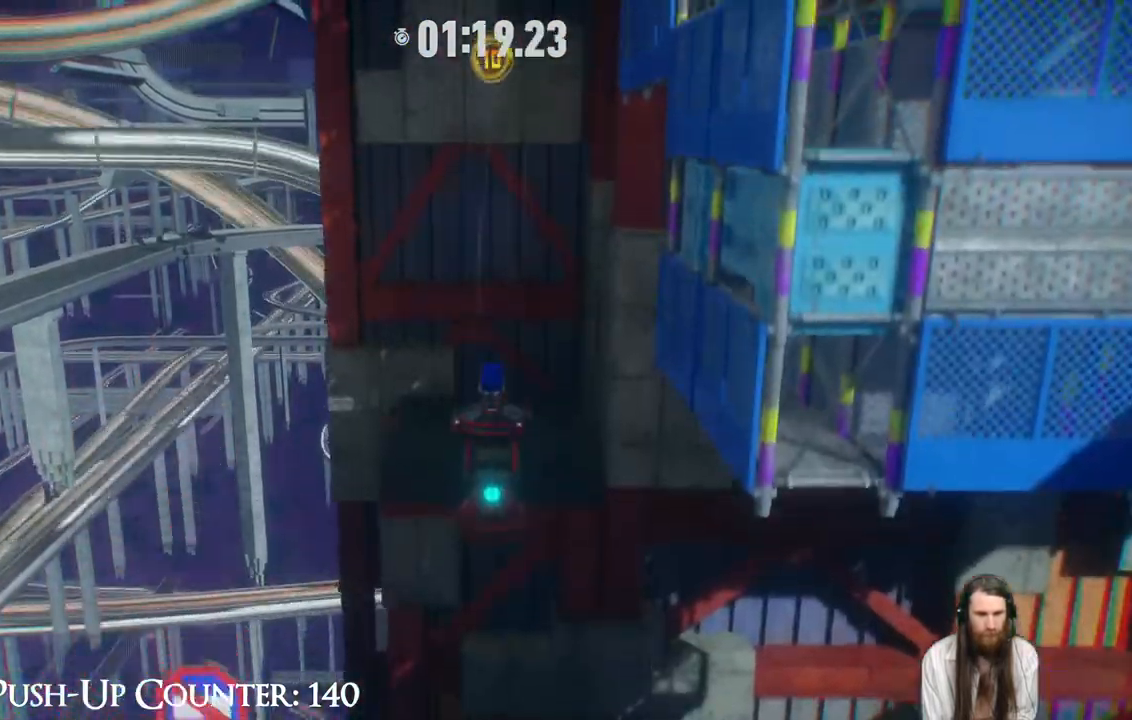
{"buttons": [], "left_stick": "center", "right_stick": "center", "events": [[417, "left_stick", "center"]]}
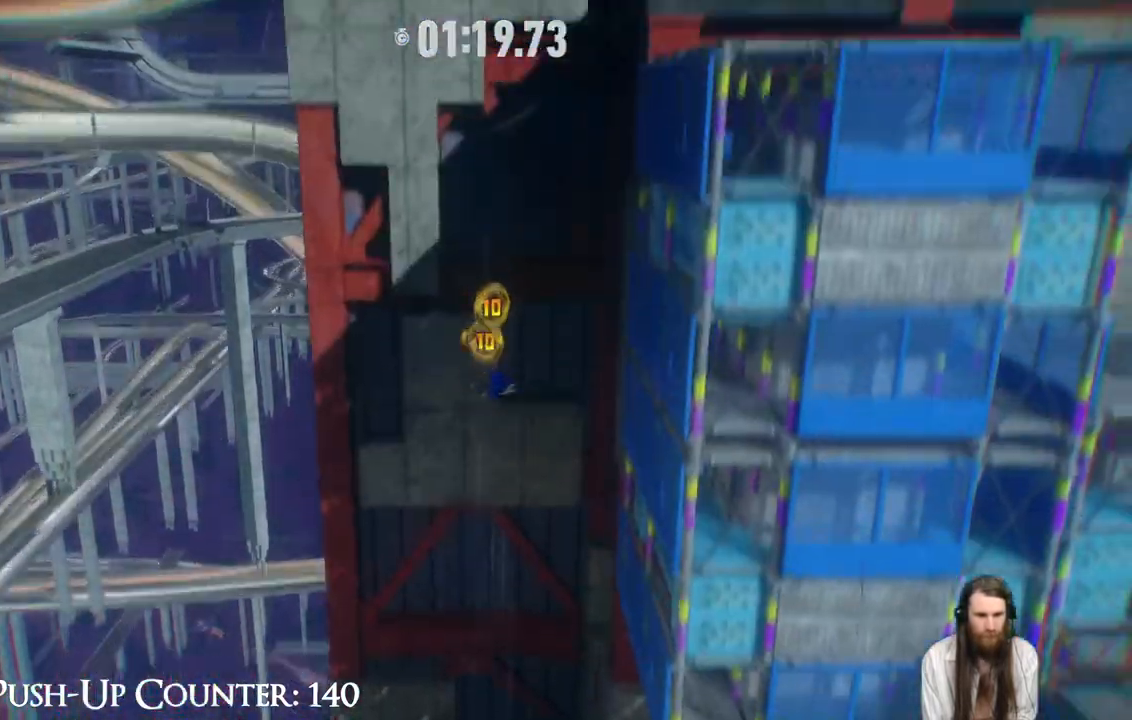
{"buttons": [], "left_stick": "right", "right_stick": "center", "events": [[367, "left_stick", "right"]]}
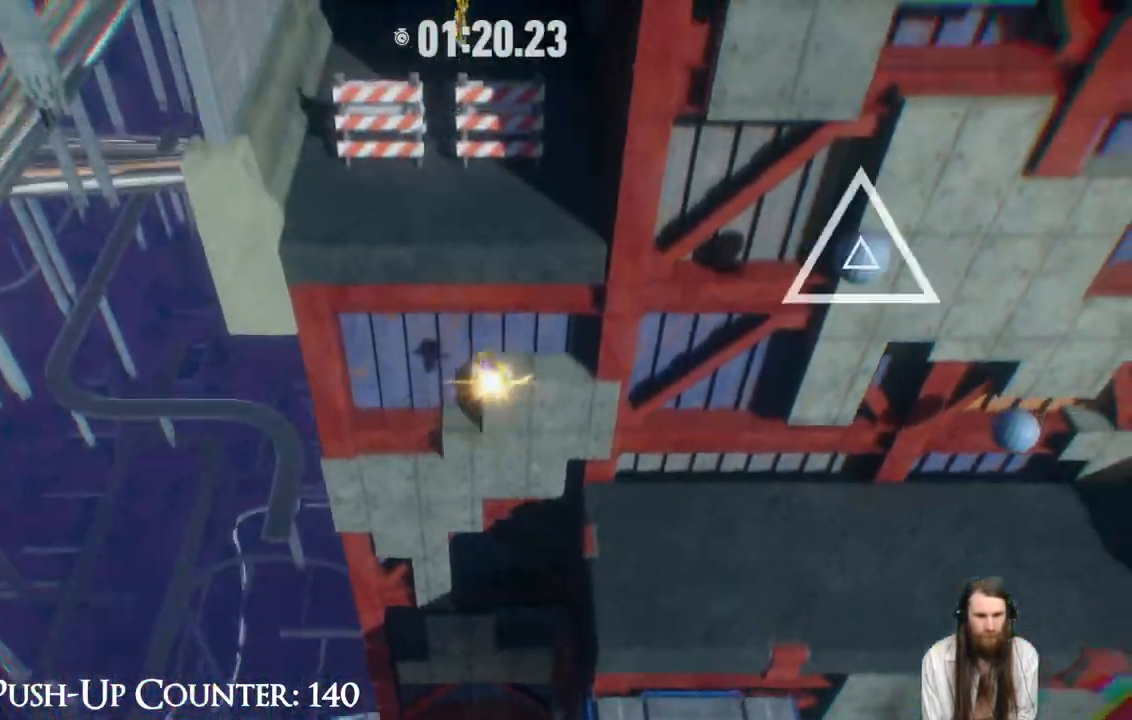
{"buttons": [], "left_stick": "up", "right_stick": "center", "events": [[317, "left_stick", "up"]]}
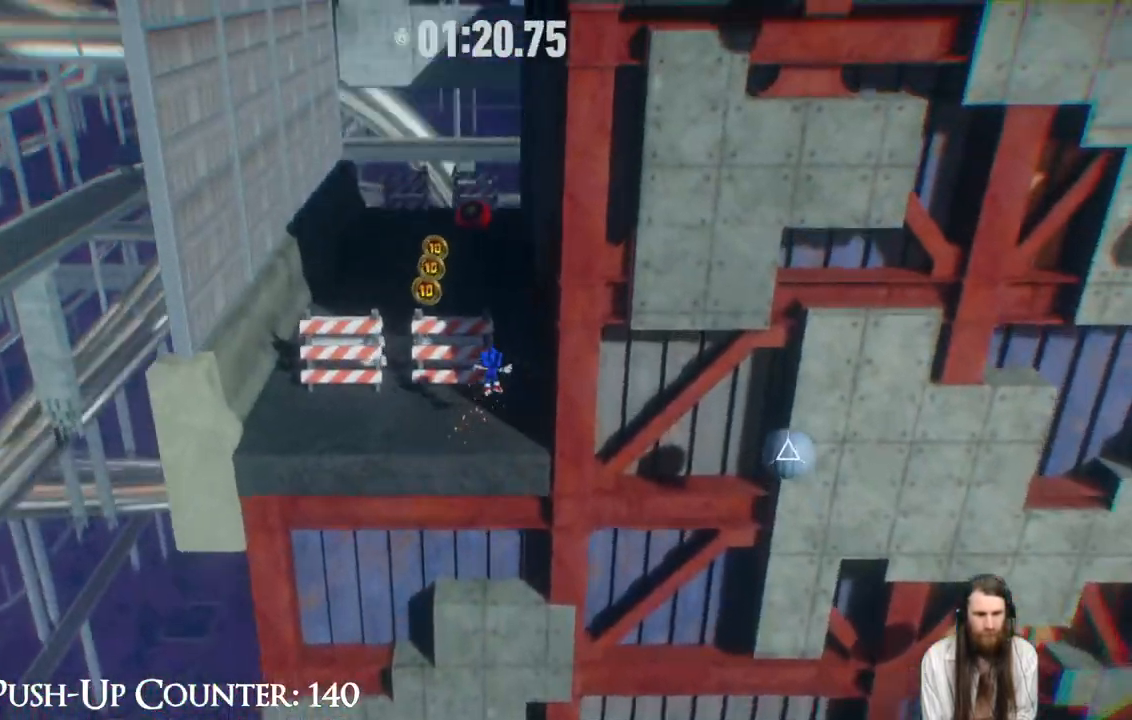
{"buttons": [], "left_stick": "up-left", "right_stick": "center", "events": [[83, "left_stick", "up-left"]]}
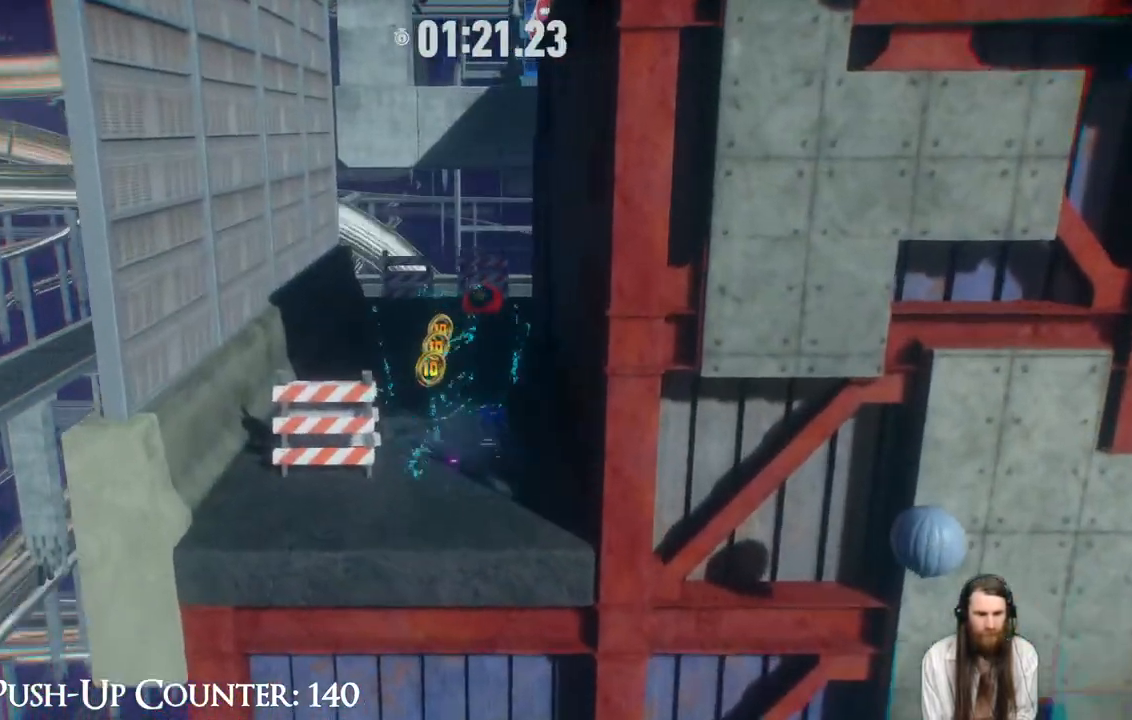
{"buttons": [], "left_stick": "up", "right_stick": "center", "events": [[167, "left_stick", "up"]]}
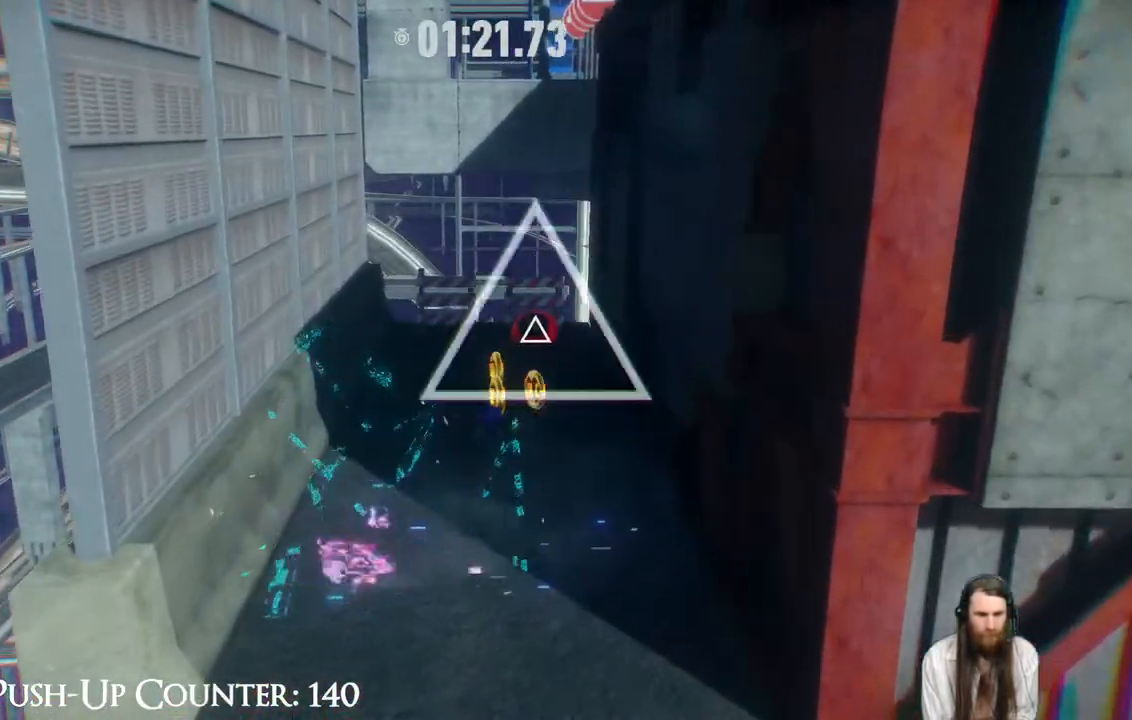
{"buttons": [], "left_stick": "down", "right_stick": "center", "events": [[317, "left_stick", "down-right"], [450, "left_stick", "down"]]}
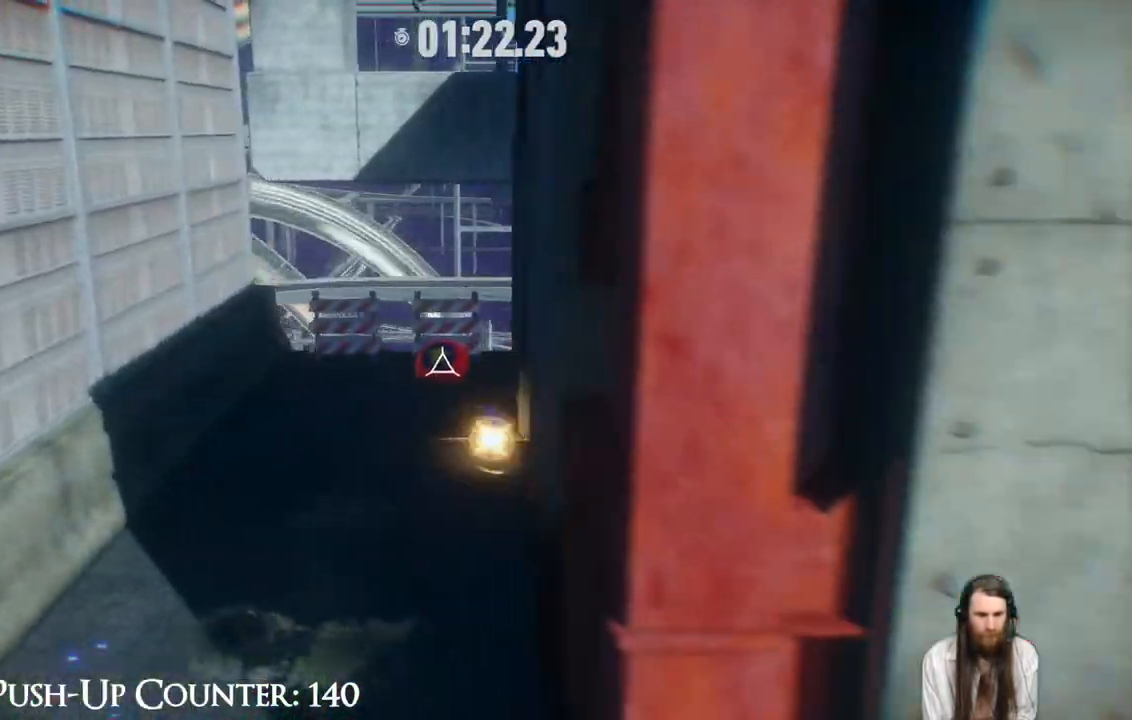
{"buttons": [], "left_stick": "down", "right_stick": "center", "events": []}
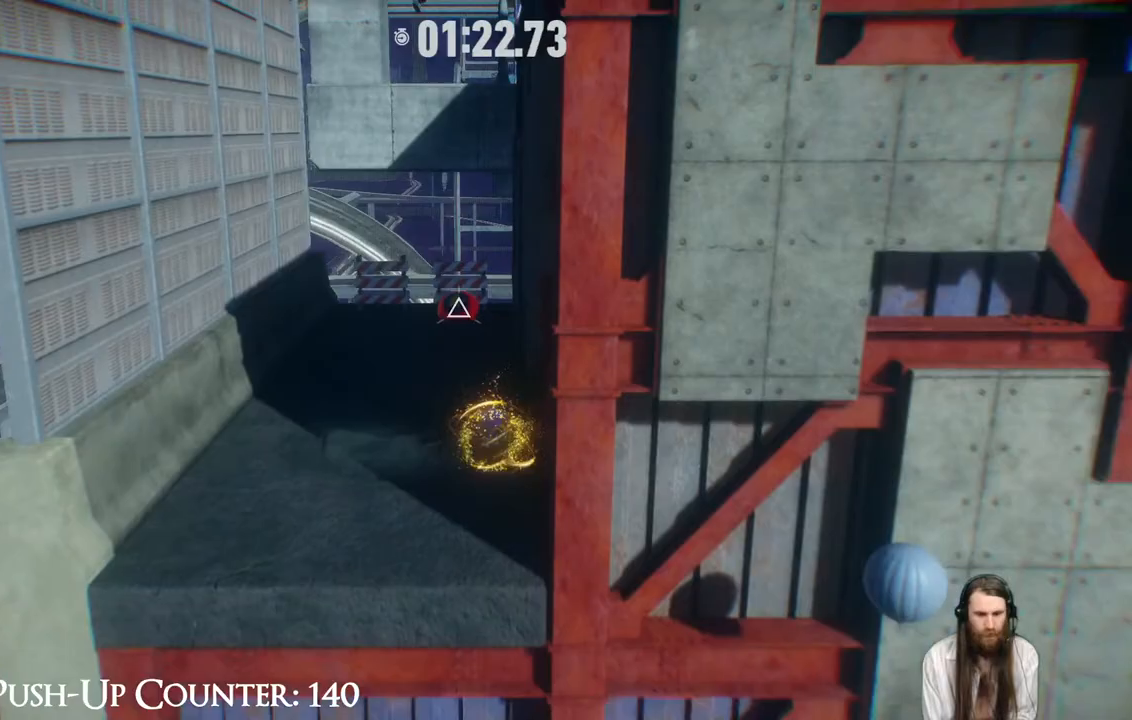
{"buttons": ["X"], "left_stick": "center", "right_stick": "center", "events": [[150, "A", "down"], [283, "left_stick", "right"], [350, "A", "up"], [433, "X", "down"], [483, "left_stick", "center"]]}
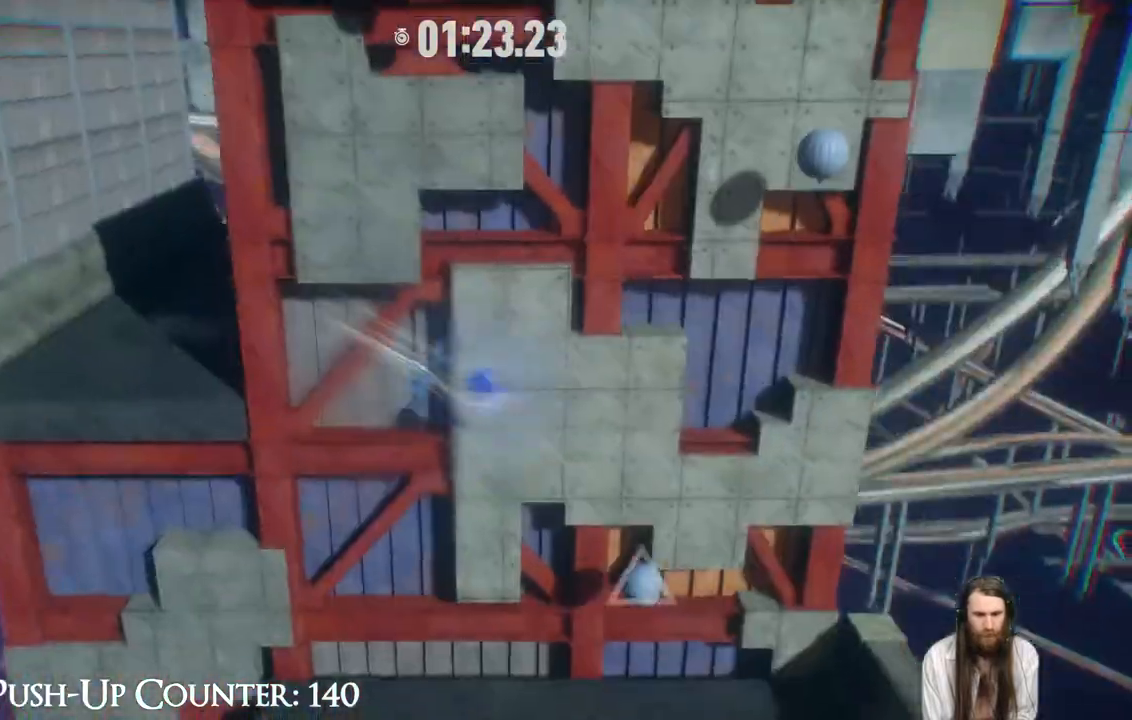
{"buttons": ["X"], "left_stick": "center", "right_stick": "center", "events": [[50, "X", "up"], [150, "X", "down"]]}
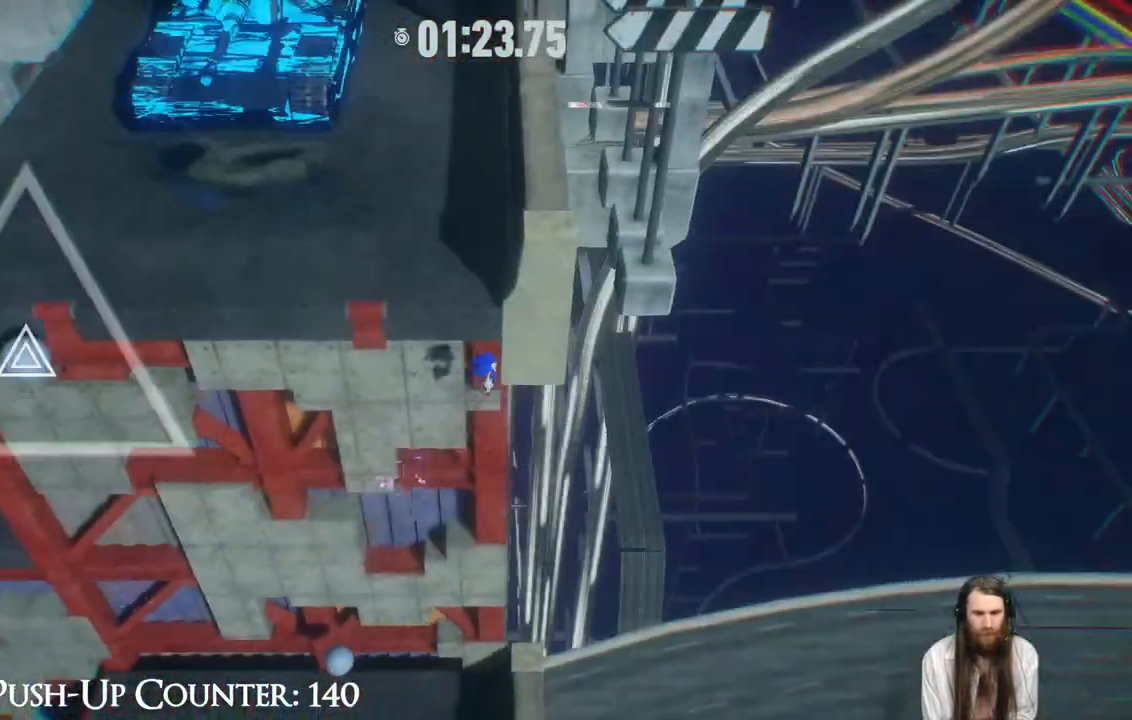
{"buttons": ["A", "X"], "left_stick": "left", "right_stick": "center", "events": [[217, "left_stick", "left"], [367, "A", "down"]]}